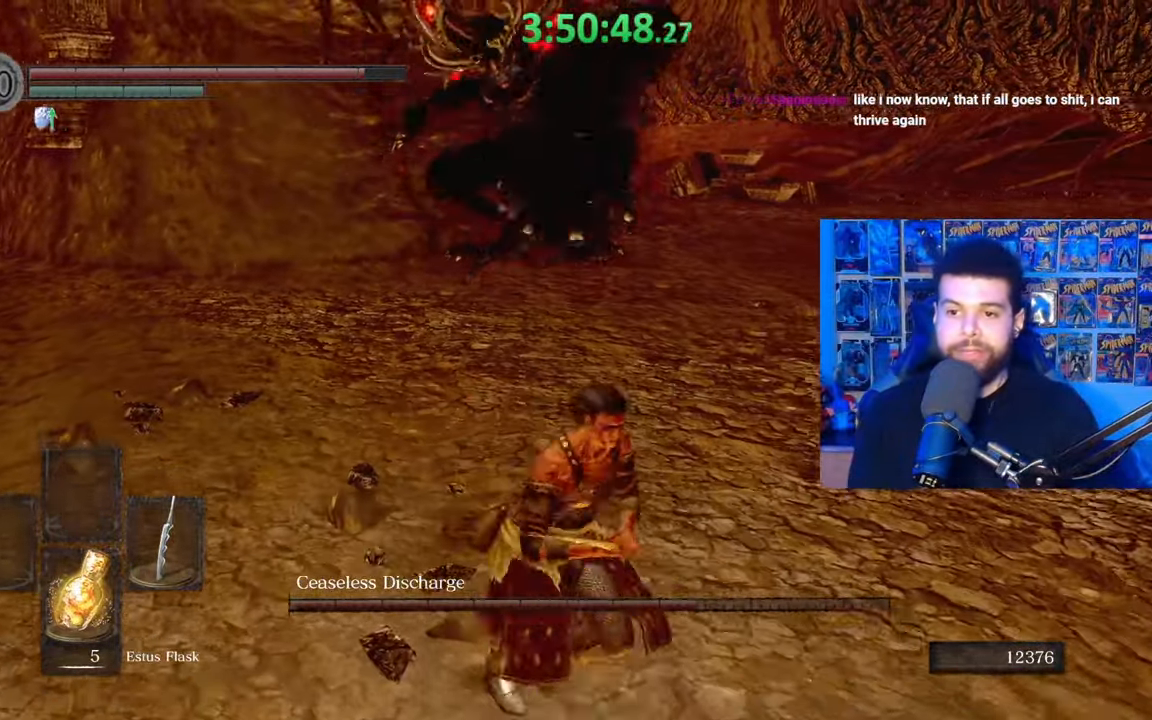
Gameplay with a controller (Xbox layout); each line is a JSON object with the inputs held at the frame after it. "events" lists button and stick changes between this image and that frame as [ms after this image, input, new state], when the widget could be followed in between.
{"buttons": [], "left_stick": "left", "right_stick": "up", "events": [[67, "left_stick", "right"], [67, "right_stick", "up-left"], [217, "right_stick", "center"], [333, "left_stick", "up"], [433, "right_stick", "up"], [483, "left_stick", "left"]]}
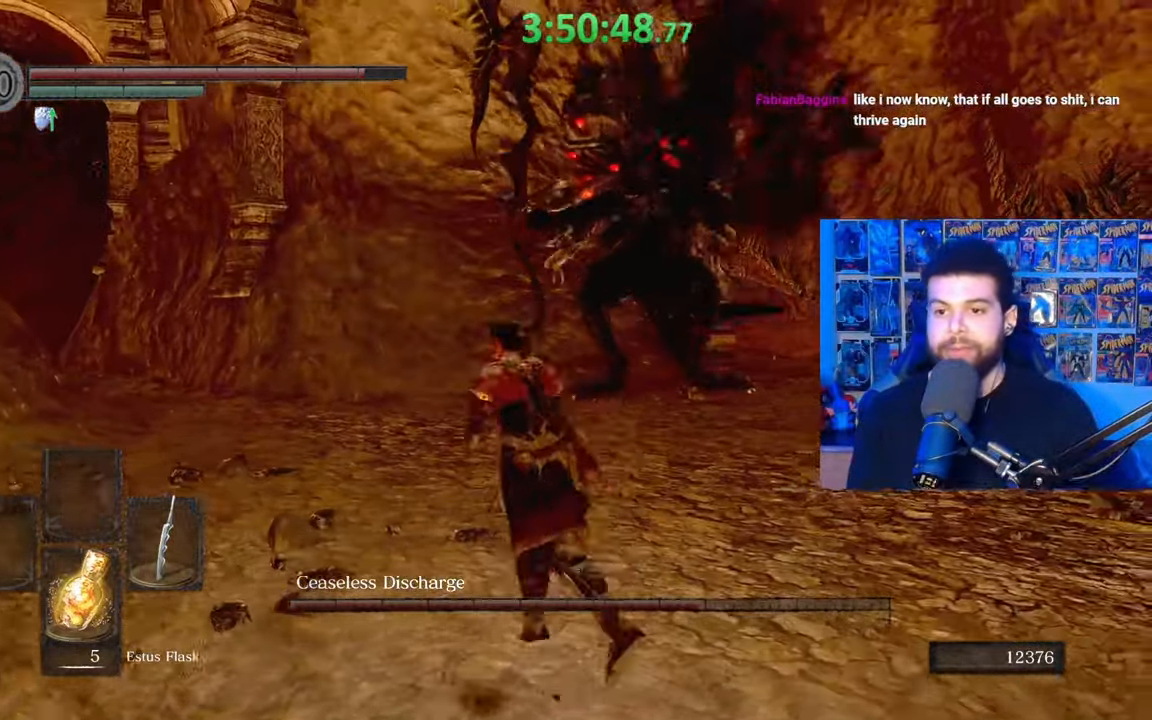
{"buttons": [], "left_stick": "up-right", "right_stick": "center", "events": [[33, "left_stick", "down"], [83, "right_stick", "center"], [233, "left_stick", "right"], [333, "left_stick", "up-right"]]}
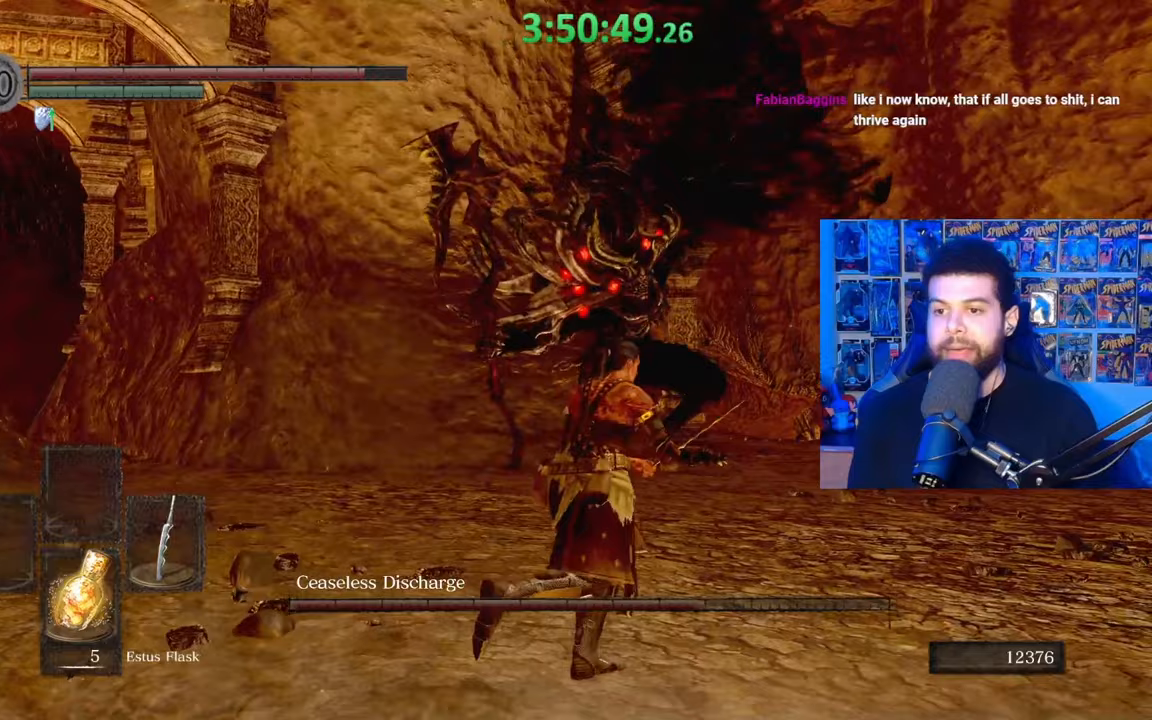
{"buttons": [], "left_stick": "up-right", "right_stick": "left", "events": [[317, "B", "down"], [417, "B", "up"], [483, "right_stick", "left"]]}
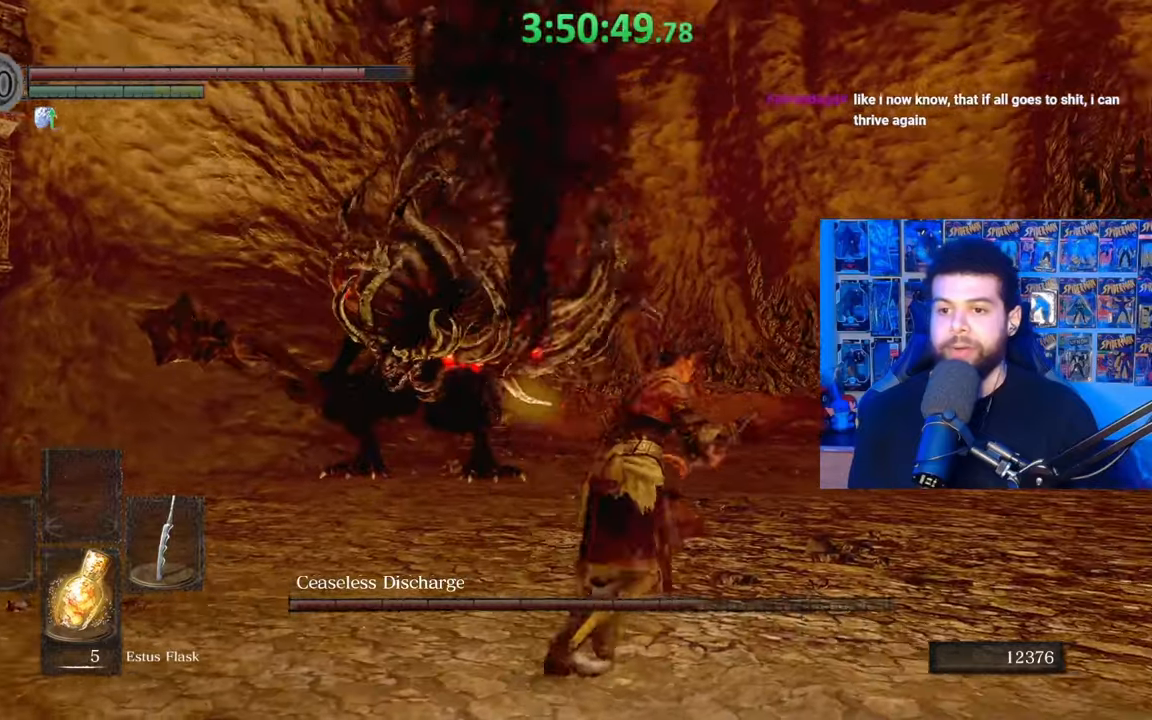
{"buttons": [], "left_stick": "up-left", "right_stick": "center", "events": [[33, "left_stick", "center"], [117, "right_stick", "center"], [283, "left_stick", "up-left"], [333, "right_stick", "down-left"], [483, "right_stick", "center"]]}
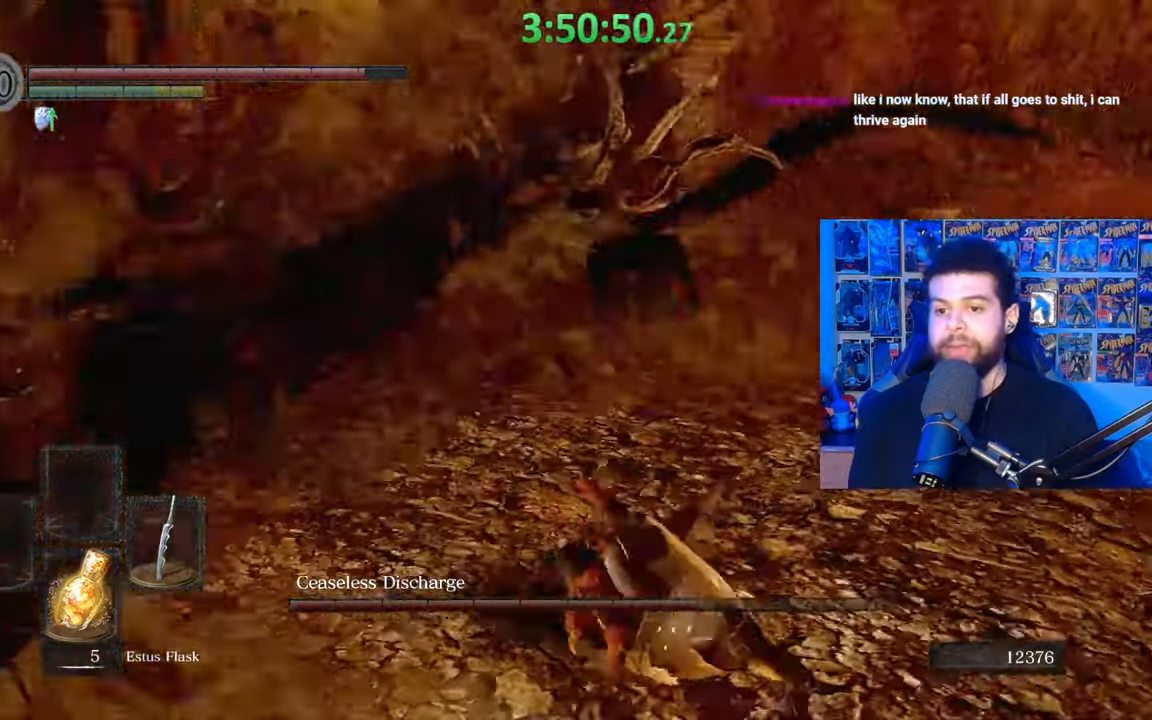
{"buttons": [], "left_stick": "up-left", "right_stick": "center", "events": [[17, "left_stick", "left"], [67, "right_stick", "down-left"], [267, "right_stick", "center"], [317, "left_stick", "up-left"]]}
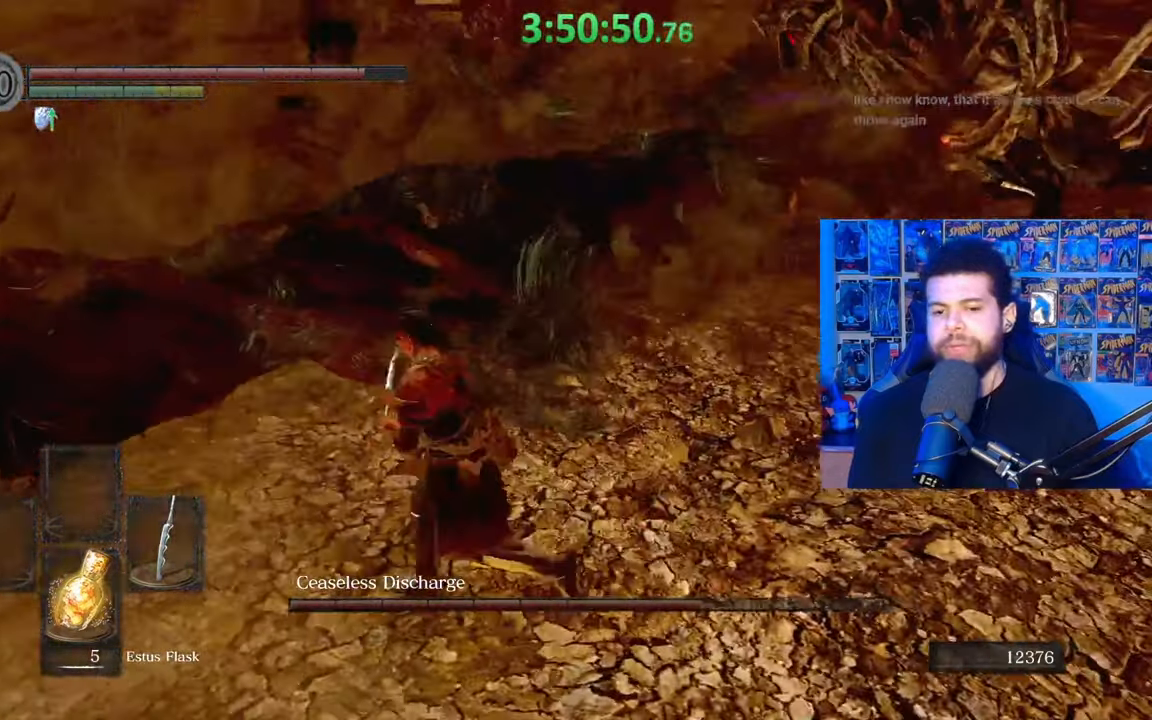
{"buttons": [], "left_stick": "up-left", "right_stick": "right", "events": [[33, "R1", "down"], [133, "R1", "up"], [433, "right_stick", "right"]]}
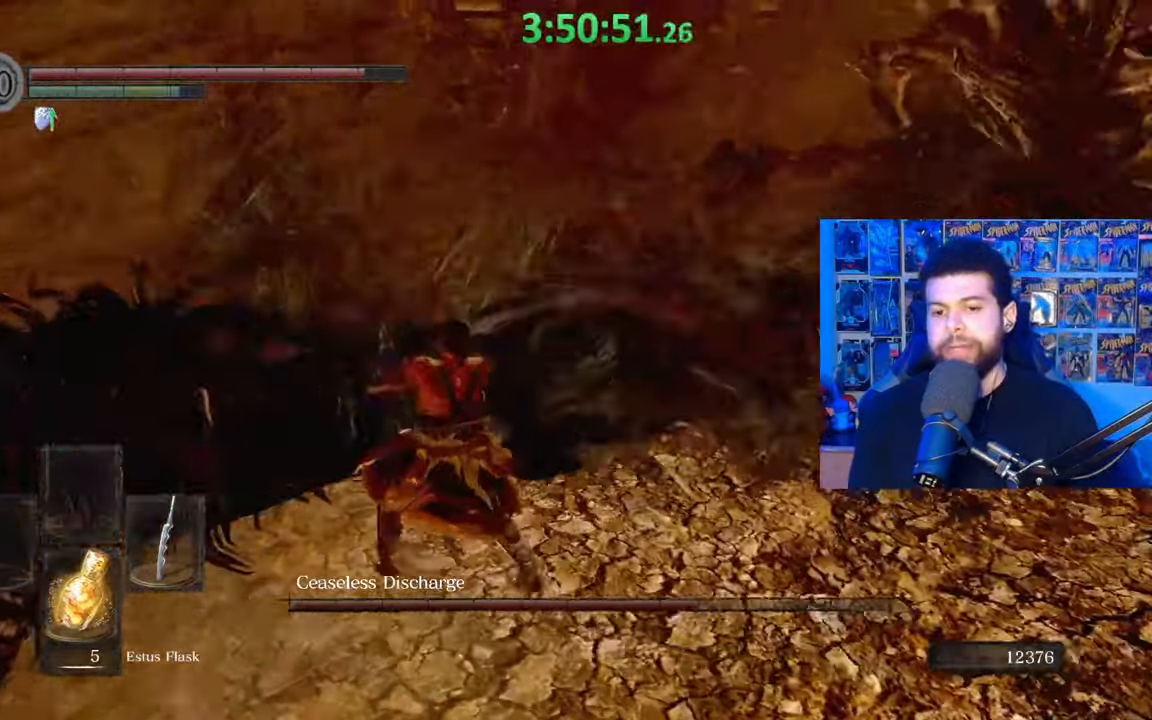
{"buttons": [], "left_stick": "up-left", "right_stick": "center", "events": [[67, "R1", "down"], [167, "R1", "up"], [167, "right_stick", "center"]]}
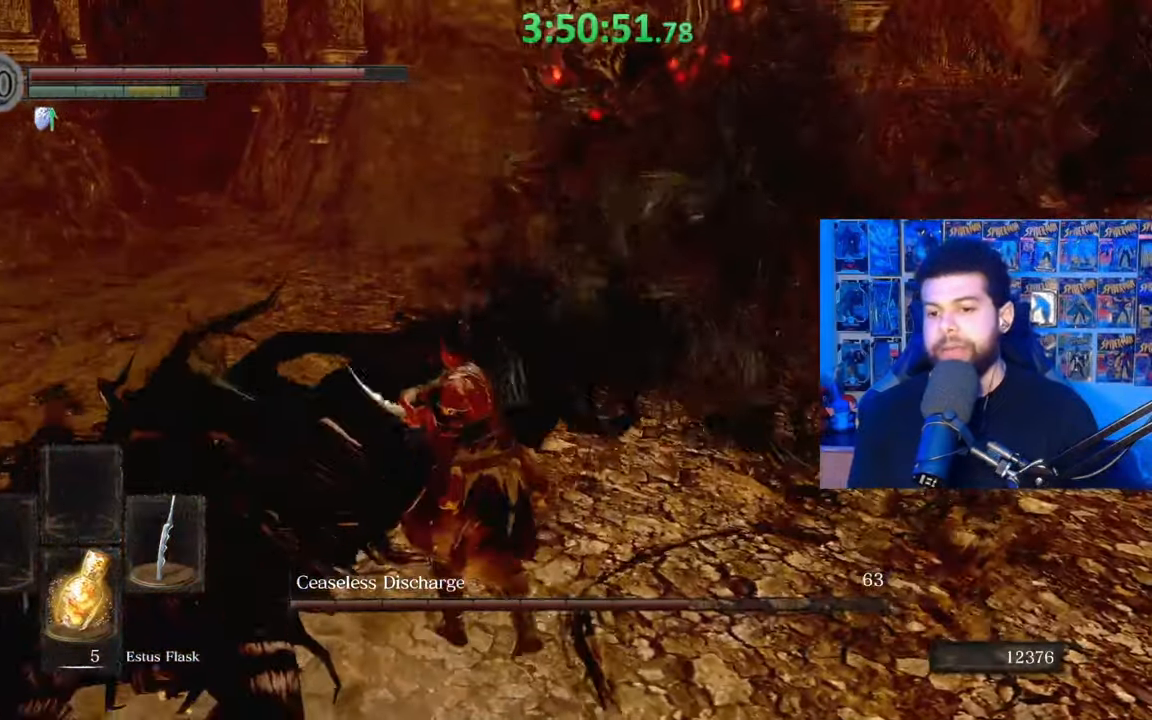
{"buttons": [], "left_stick": "down", "right_stick": "center", "events": [[217, "left_stick", "center"], [283, "right_stick", "right"], [433, "right_stick", "center"], [467, "left_stick", "down"]]}
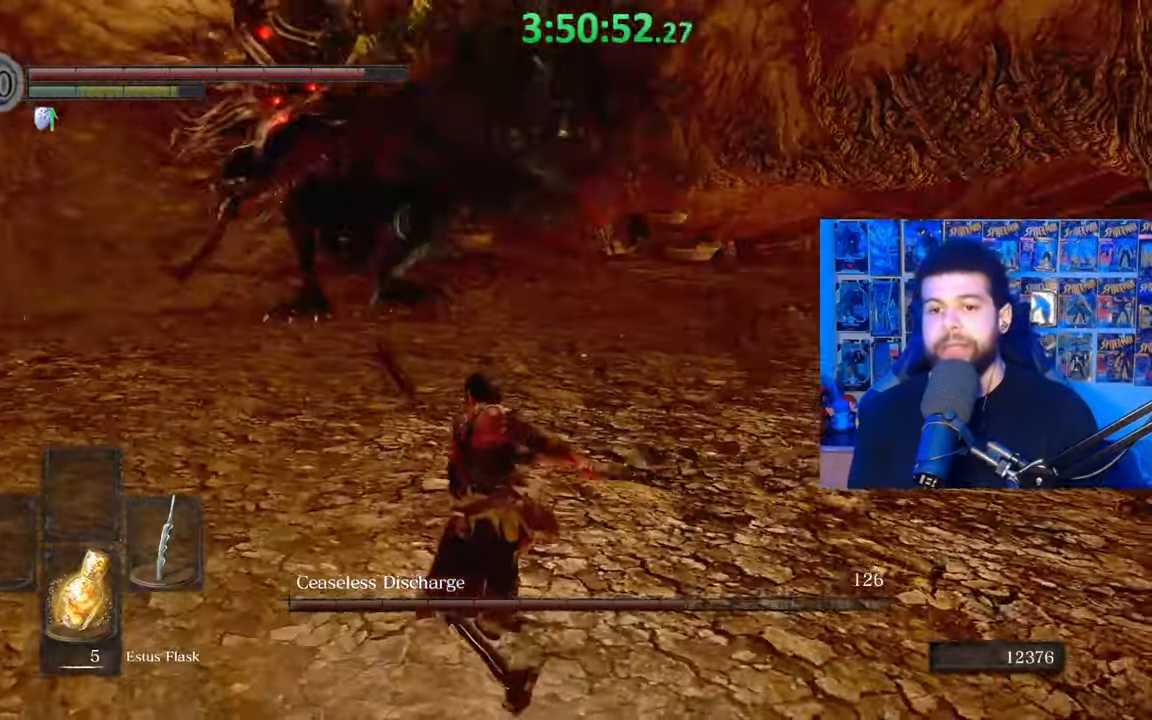
{"buttons": [], "left_stick": "down", "right_stick": "center", "events": []}
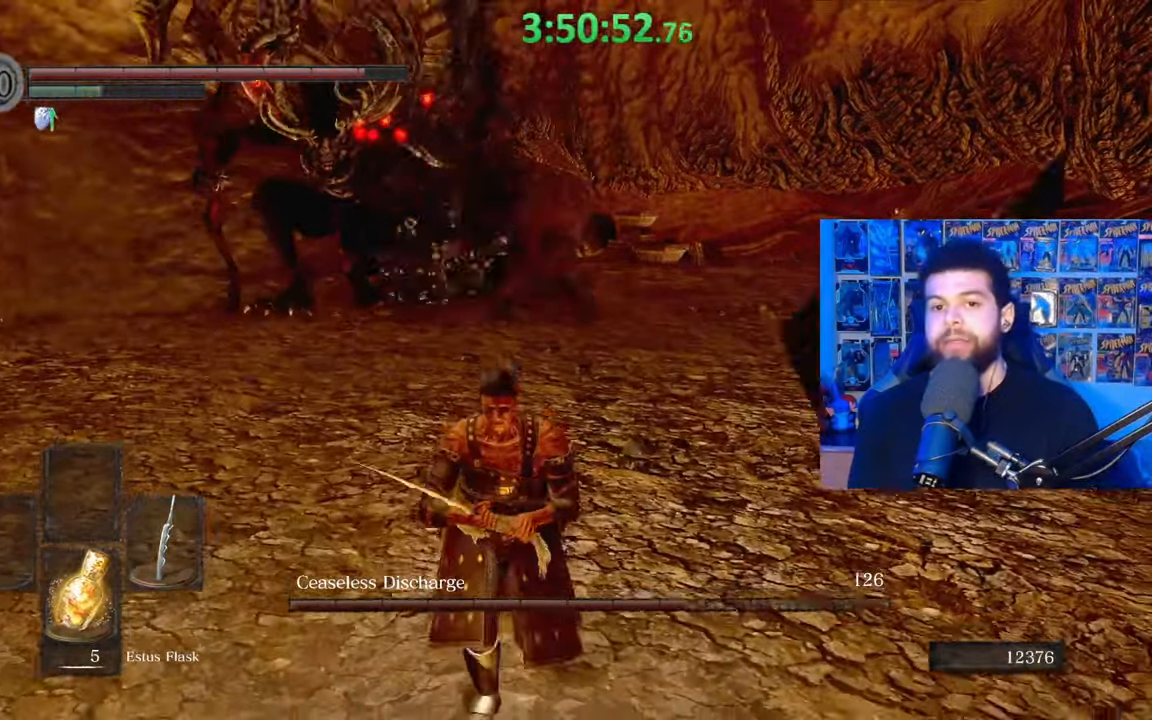
{"buttons": [], "left_stick": "down-right", "right_stick": "center", "events": [[433, "left_stick", "down-right"]]}
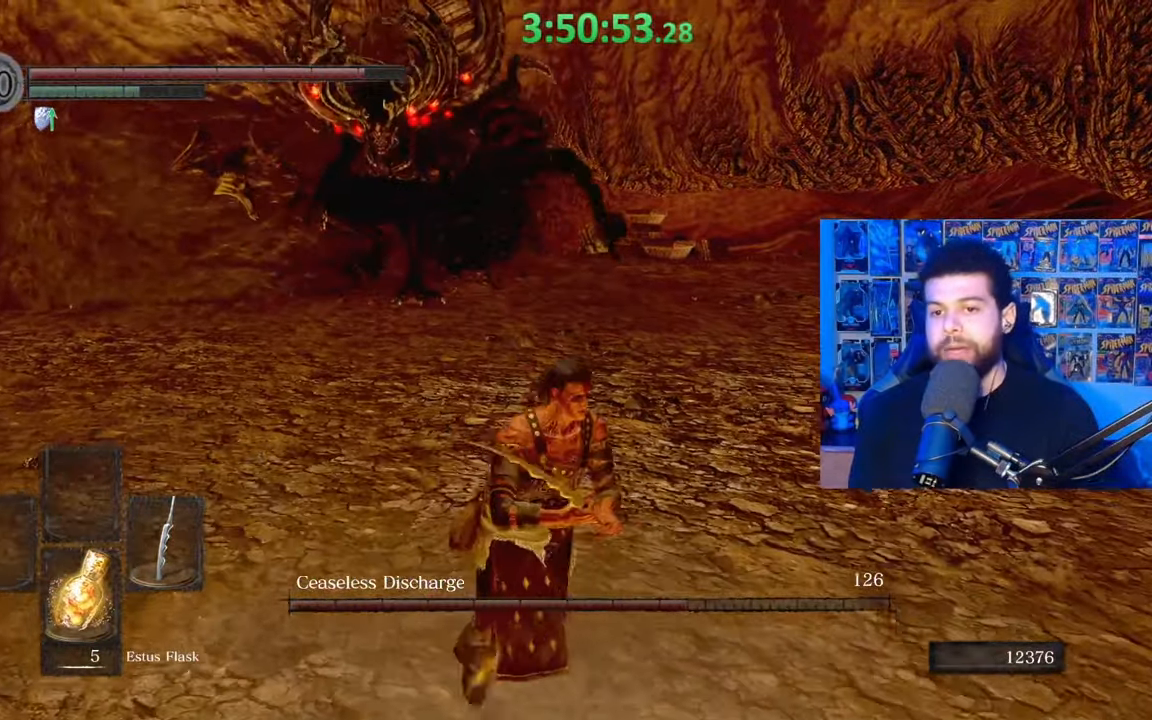
{"buttons": [], "left_stick": "up", "right_stick": "center", "events": [[117, "left_stick", "up-right"], [267, "left_stick", "up"]]}
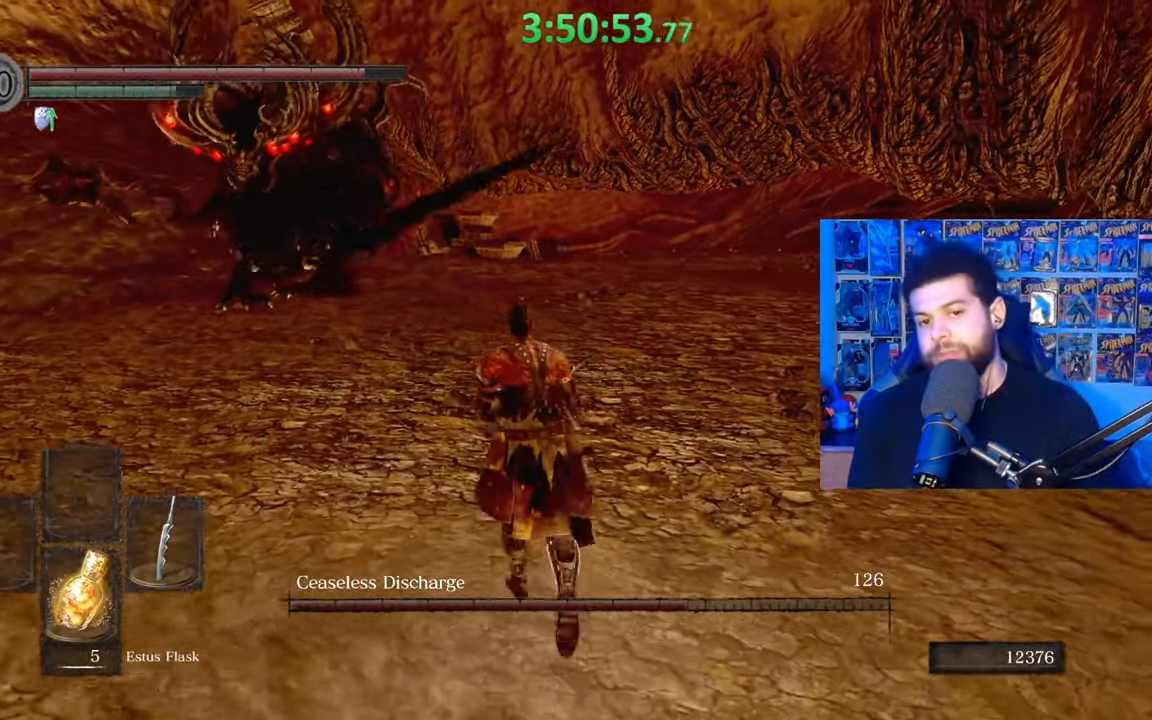
{"buttons": [], "left_stick": "center", "right_stick": "center", "events": [[117, "left_stick", "left"], [183, "left_stick", "down"], [333, "left_stick", "right"], [417, "left_stick", "up"], [483, "left_stick", "center"]]}
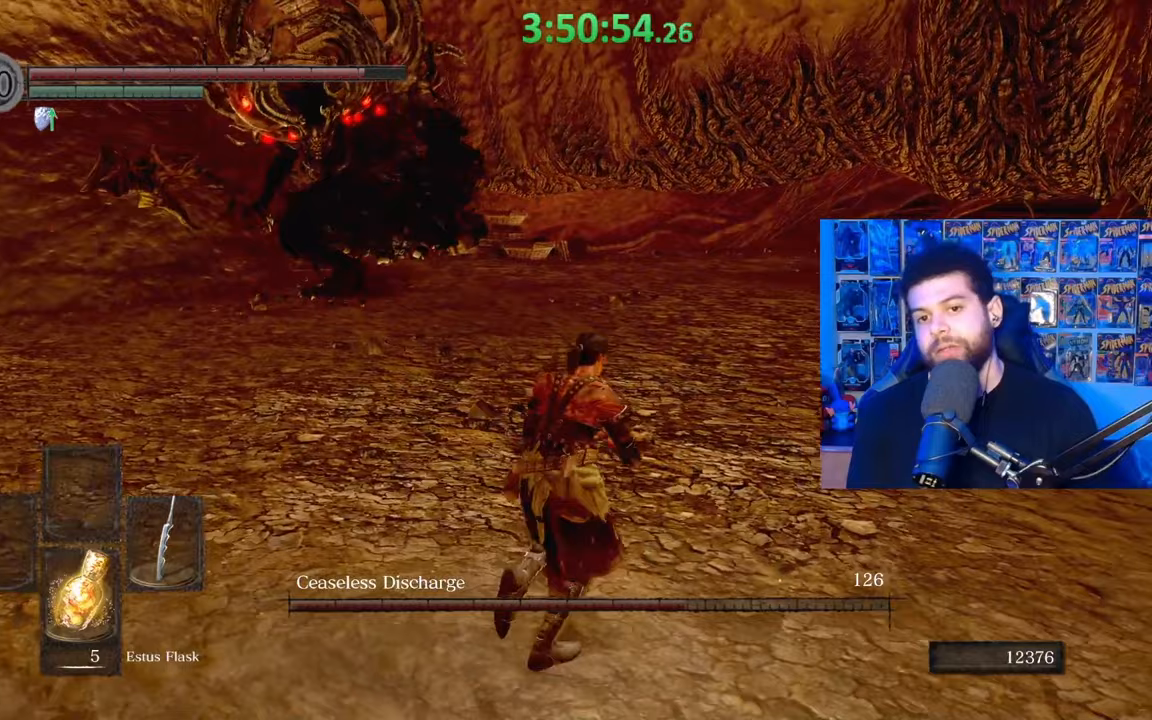
{"buttons": [], "left_stick": "center", "right_stick": "center", "events": []}
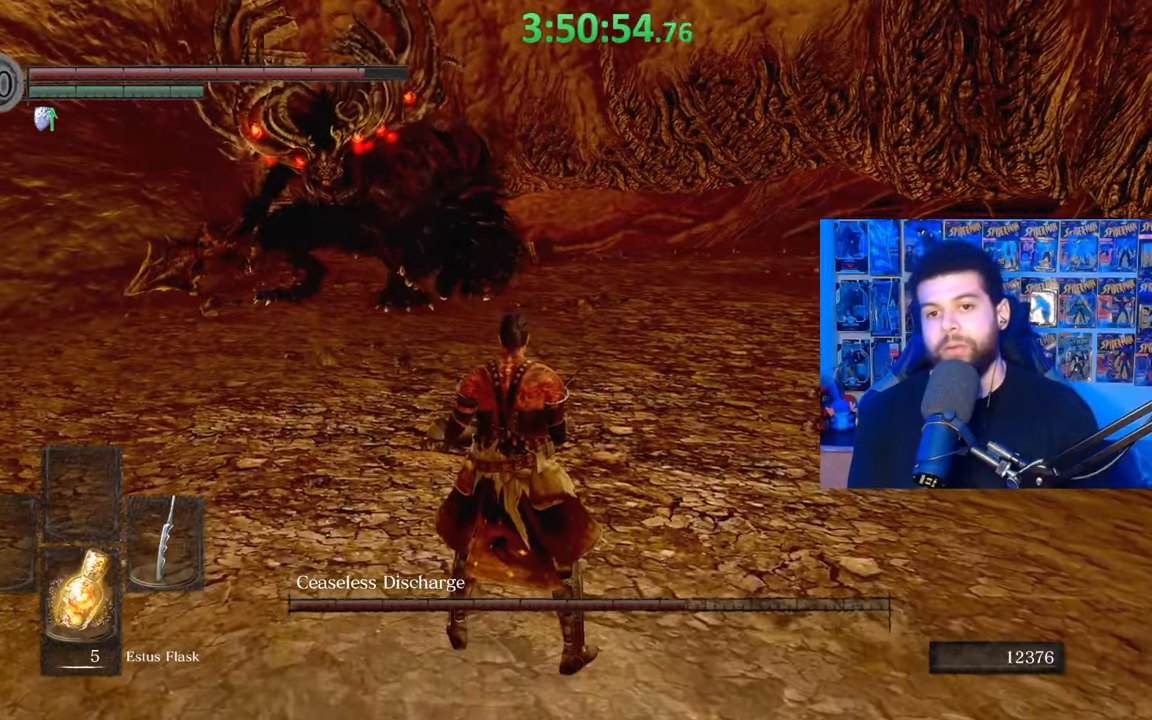
{"buttons": [], "left_stick": "down-left", "right_stick": "center", "events": [[233, "left_stick", "up"], [433, "left_stick", "left"], [483, "left_stick", "down-left"]]}
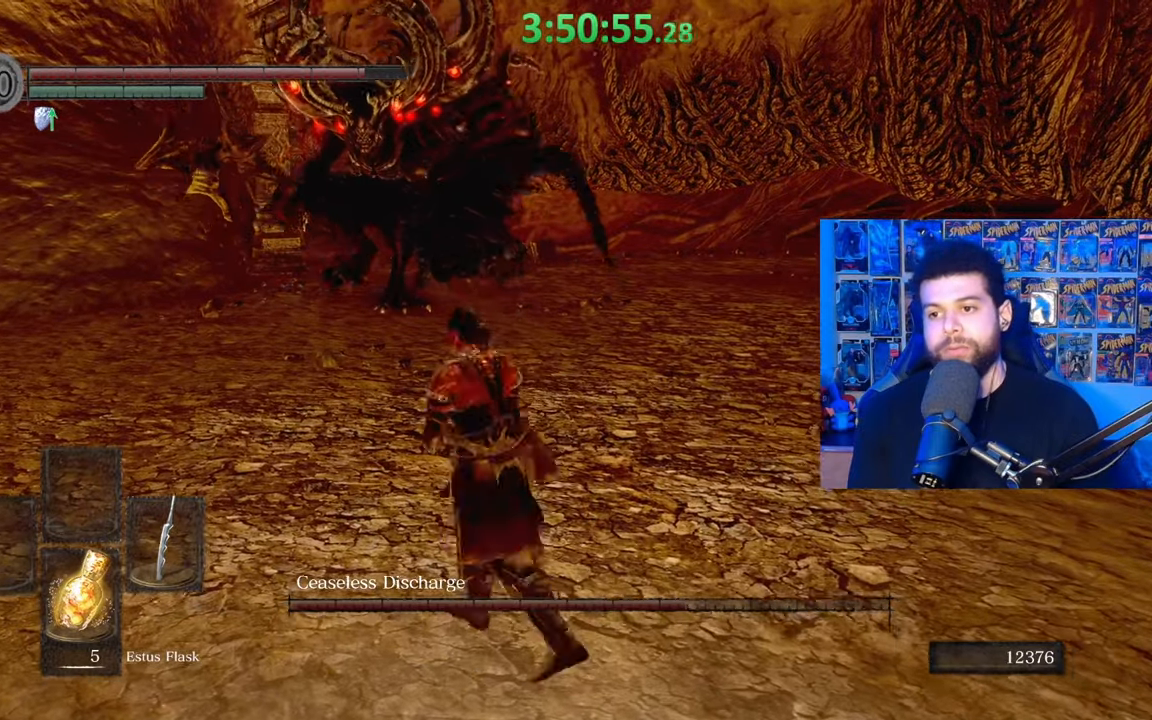
{"buttons": [], "left_stick": "center", "right_stick": "up", "events": [[33, "right_stick", "up"], [67, "left_stick", "down"], [167, "left_stick", "up-right"], [283, "left_stick", "center"]]}
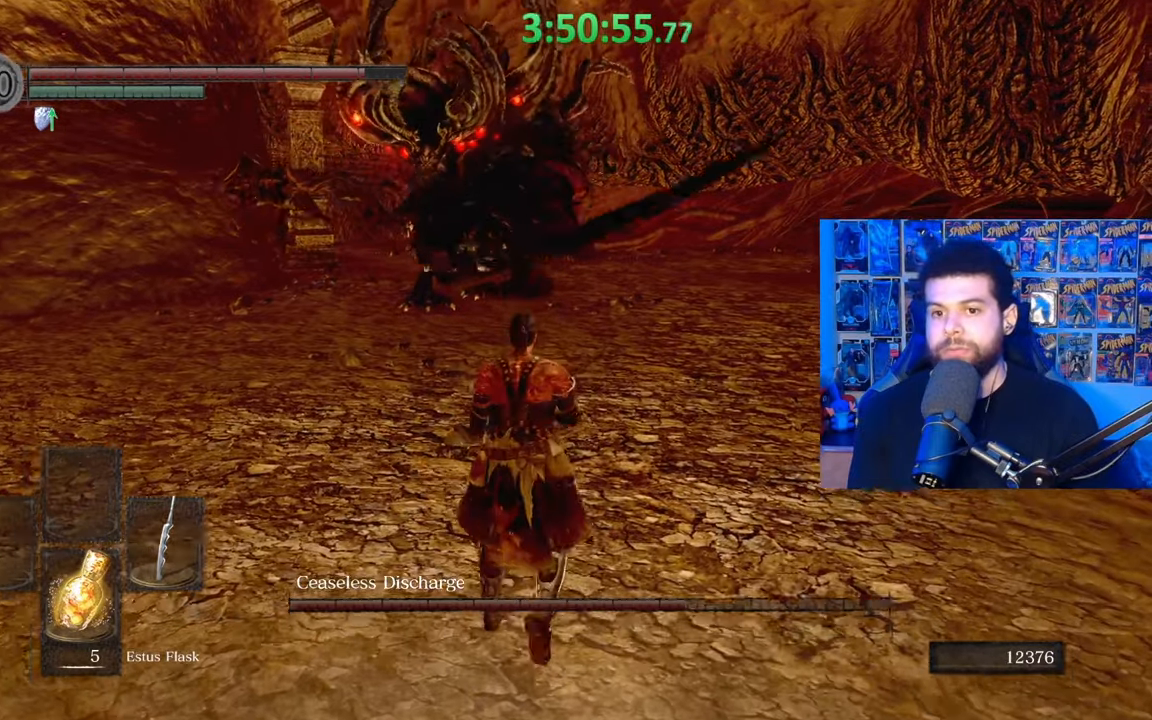
{"buttons": [], "left_stick": "center", "right_stick": "center", "events": [[283, "right_stick", "center"]]}
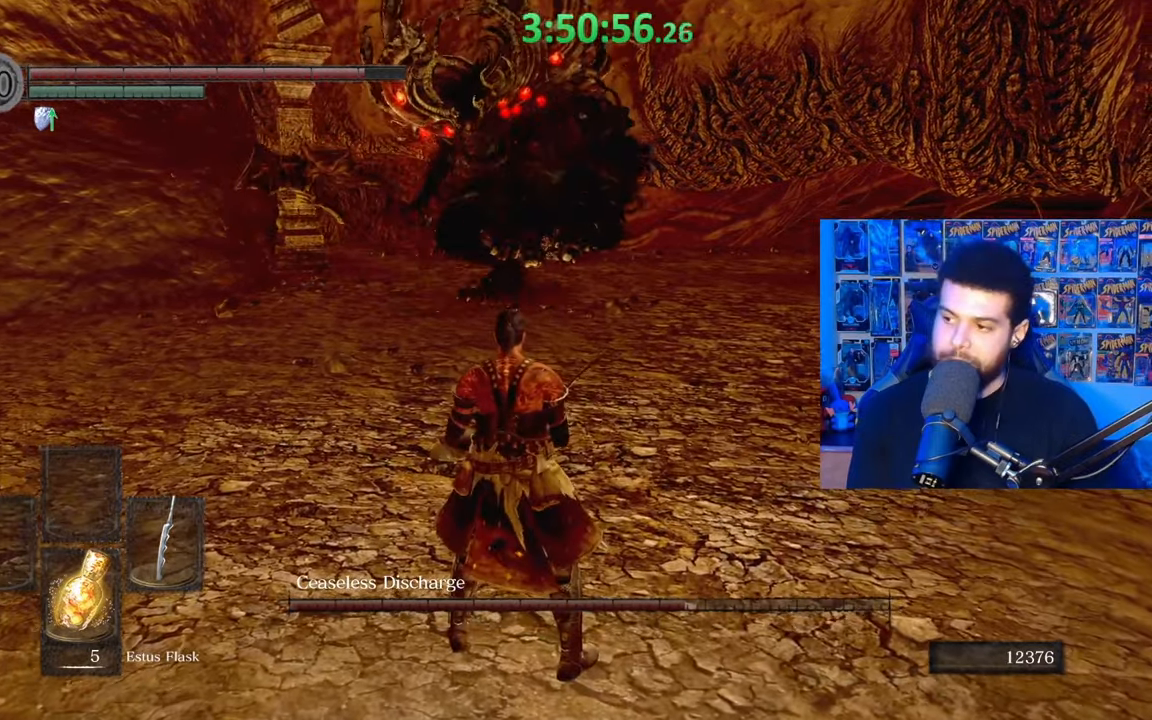
{"buttons": [], "left_stick": "center", "right_stick": "center", "events": []}
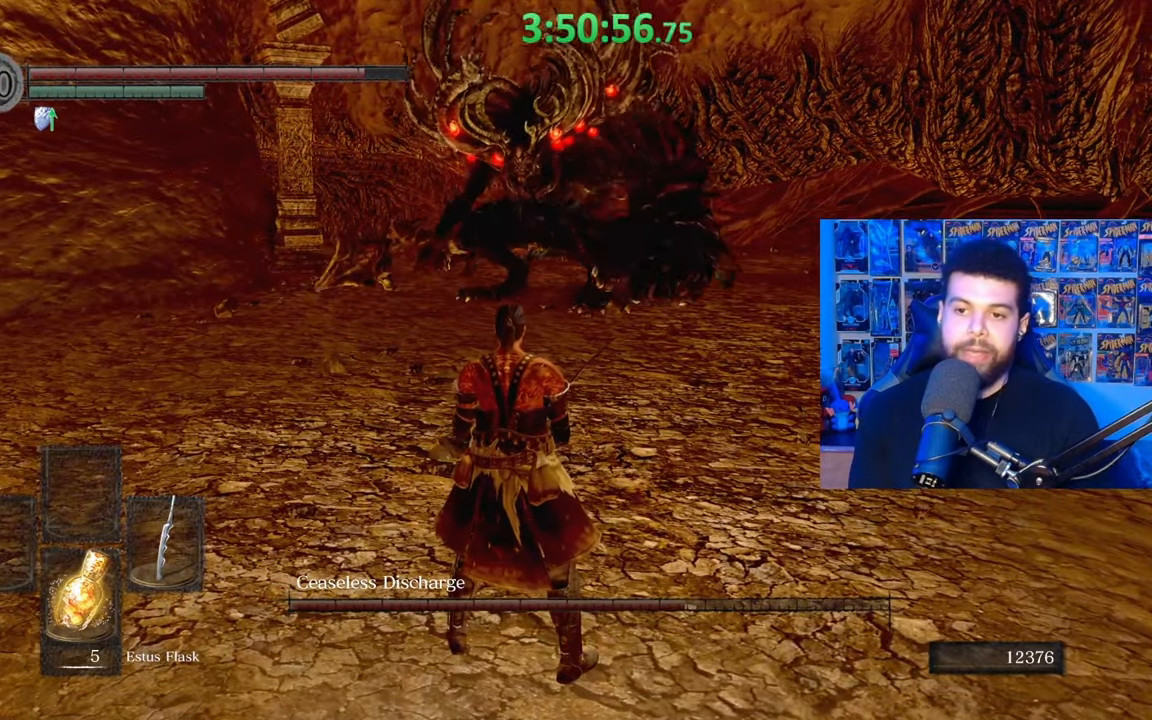
{"buttons": [], "left_stick": "center", "right_stick": "center", "events": []}
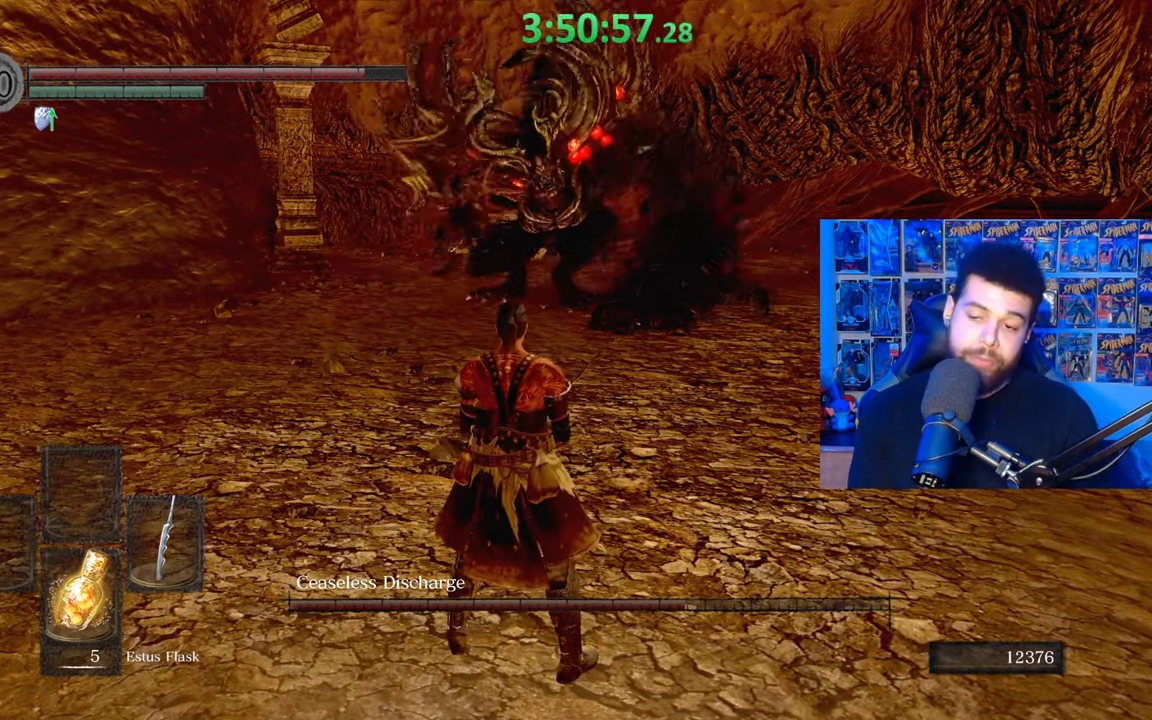
{"buttons": [], "left_stick": "down-right", "right_stick": "center", "events": [[33, "left_stick", "down"], [167, "right_stick", "right"], [267, "right_stick", "center"], [483, "left_stick", "down-right"]]}
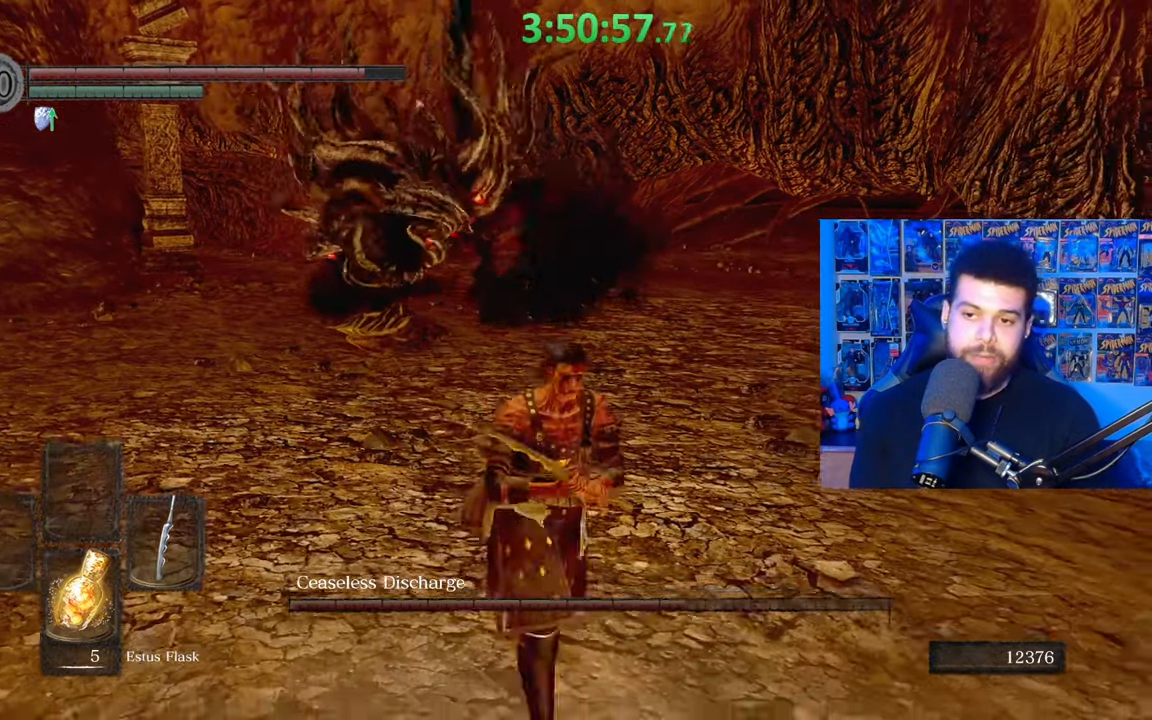
{"buttons": [], "left_stick": "right", "right_stick": "center", "events": [[467, "left_stick", "right"]]}
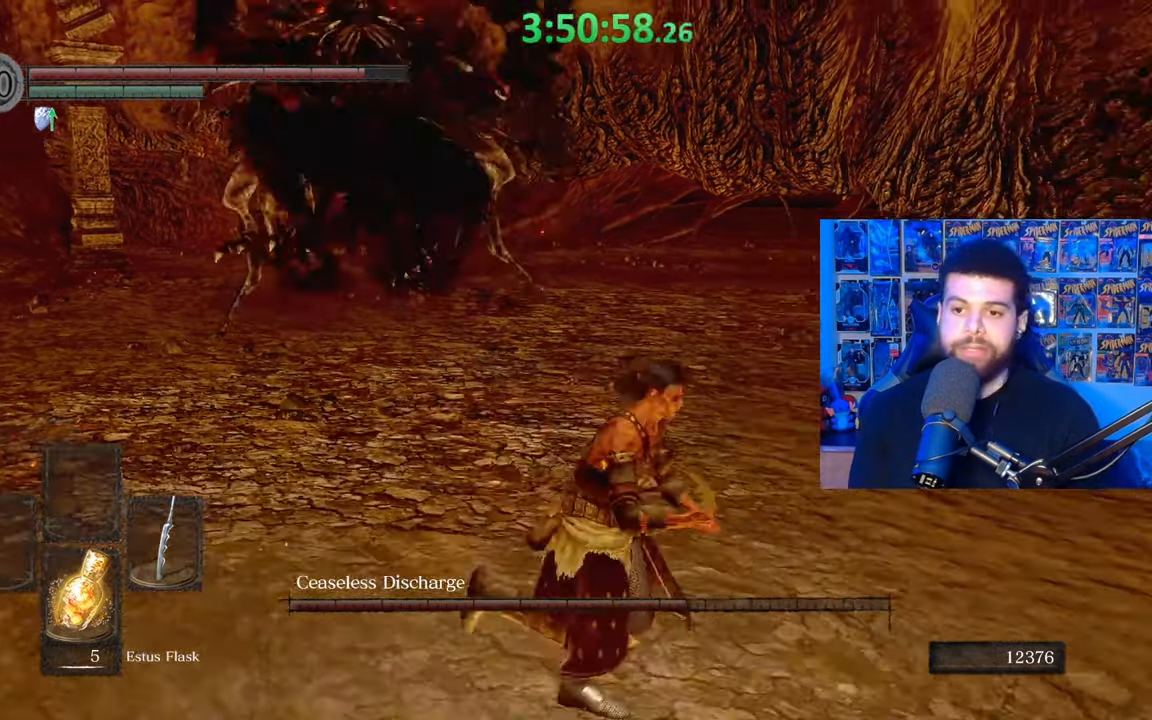
{"buttons": [], "left_stick": "center", "right_stick": "left", "events": [[33, "left_stick", "up-right"], [133, "B", "down"], [233, "B", "up"], [283, "right_stick", "left"], [383, "left_stick", "center"]]}
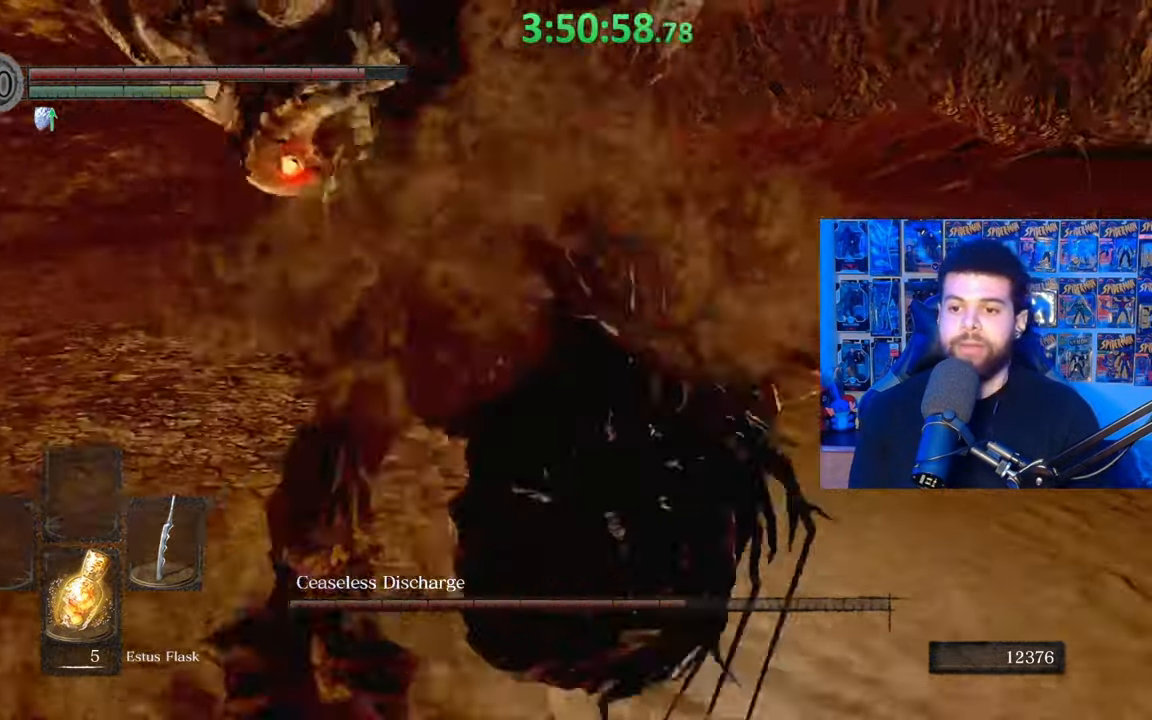
{"buttons": [], "left_stick": "left", "right_stick": "left", "events": [[83, "left_stick", "left"], [100, "right_stick", "center"], [183, "right_stick", "left"], [333, "right_stick", "center"], [417, "right_stick", "left"]]}
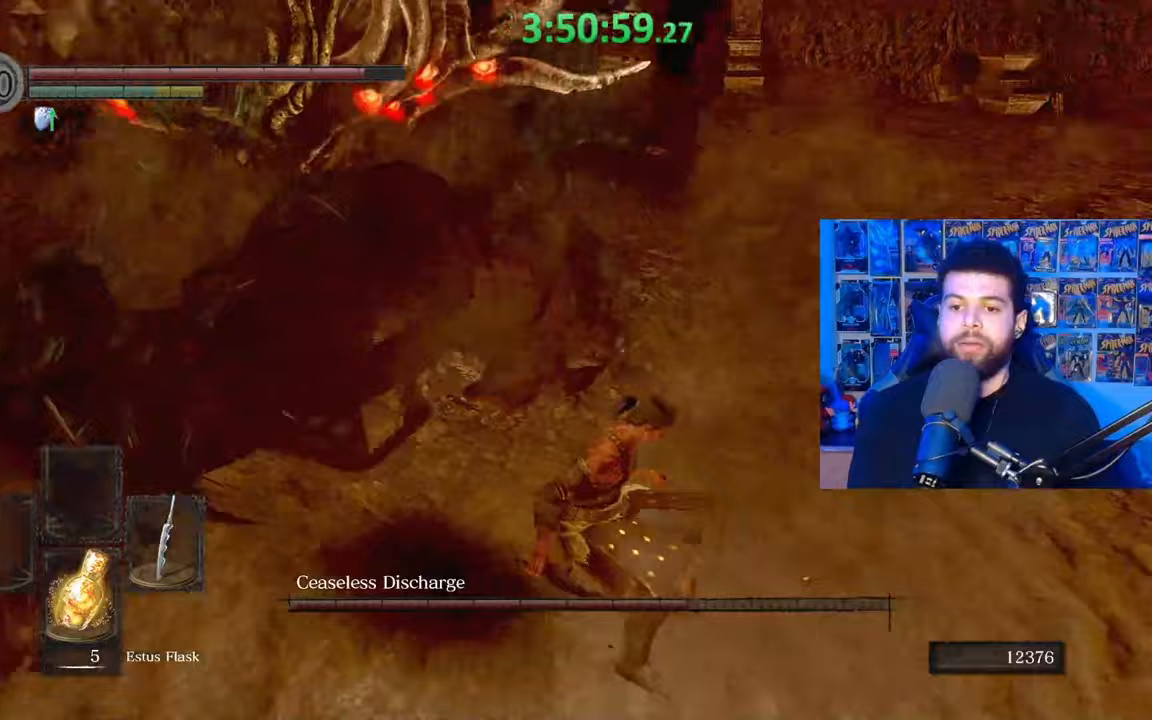
{"buttons": [], "left_stick": "left", "right_stick": "center", "events": [[33, "right_stick", "center"], [167, "R1", "down"], [217, "right_stick", "up"], [283, "R1", "up"], [333, "right_stick", "center"]]}
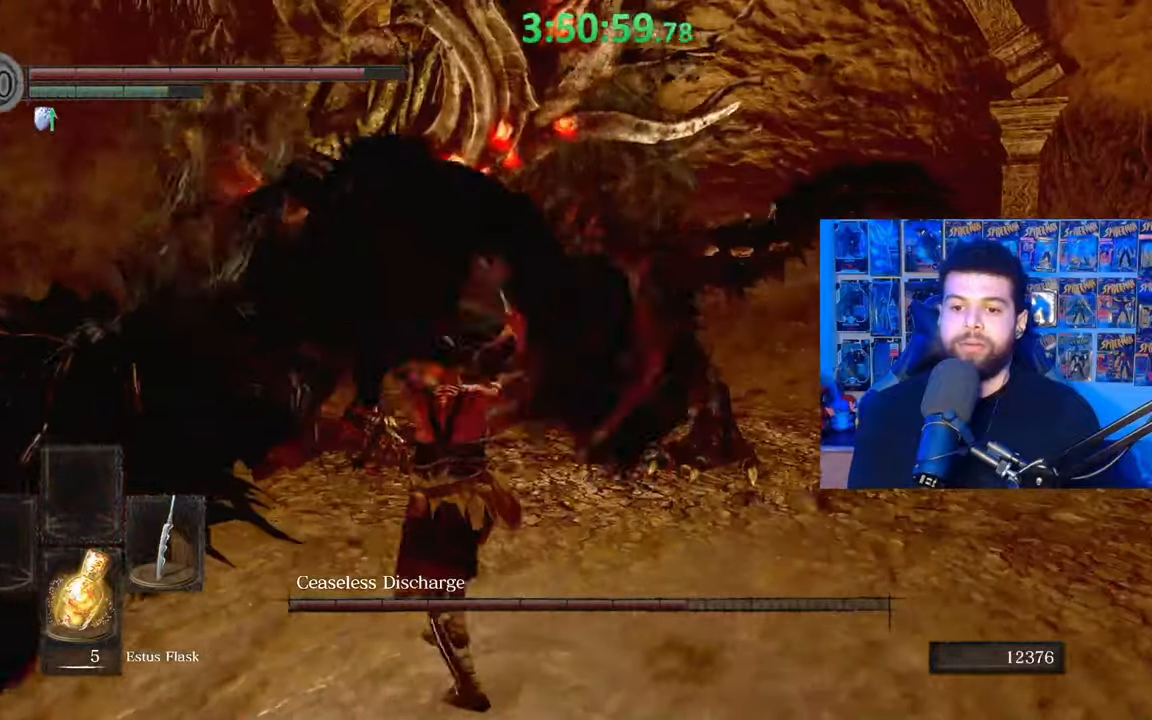
{"buttons": [], "left_stick": "left", "right_stick": "center", "events": [[183, "R1", "down"], [267, "R1", "up"]]}
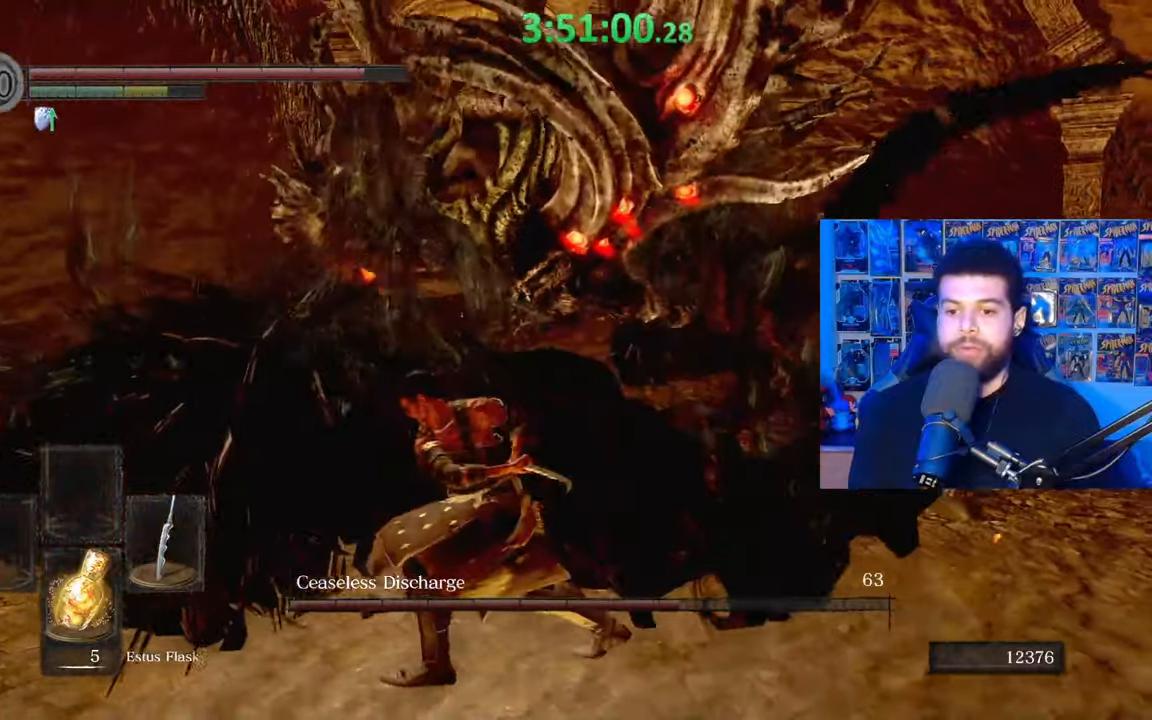
{"buttons": [], "left_stick": "right", "right_stick": "center", "events": [[283, "left_stick", "center"], [317, "right_stick", "right"], [483, "left_stick", "right"], [483, "right_stick", "center"]]}
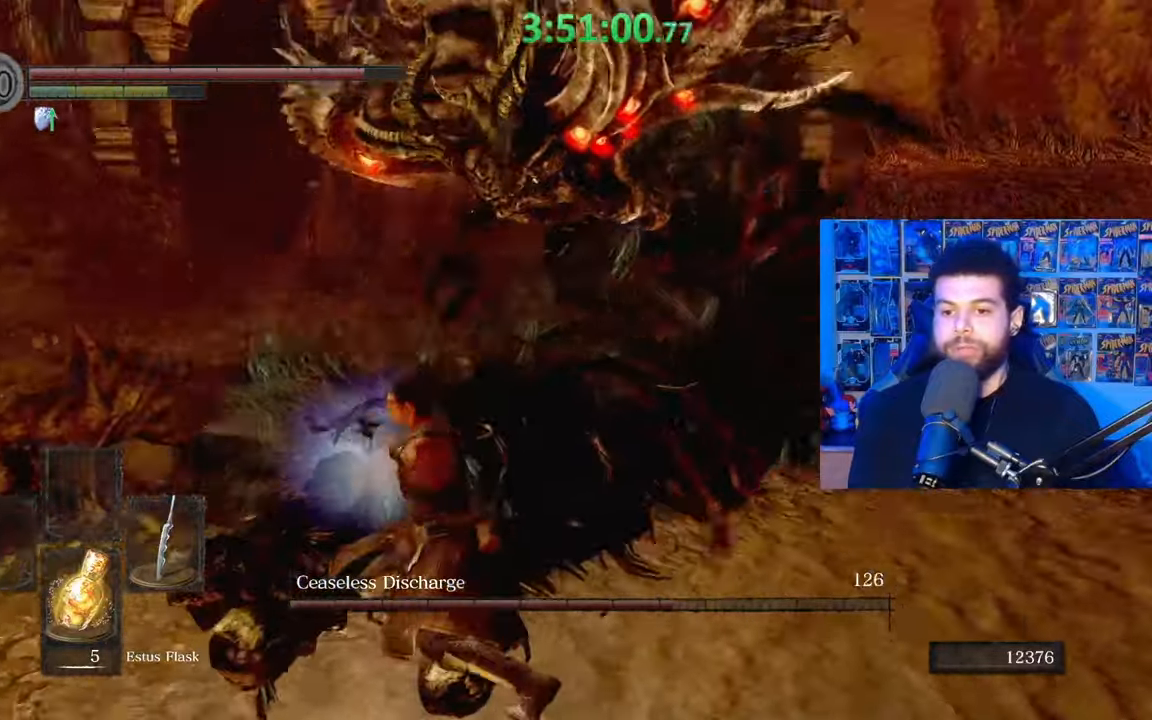
{"buttons": [], "left_stick": "right", "right_stick": "center", "events": [[167, "right_stick", "right"], [233, "right_stick", "center"], [383, "right_stick", "right"], [467, "right_stick", "center"]]}
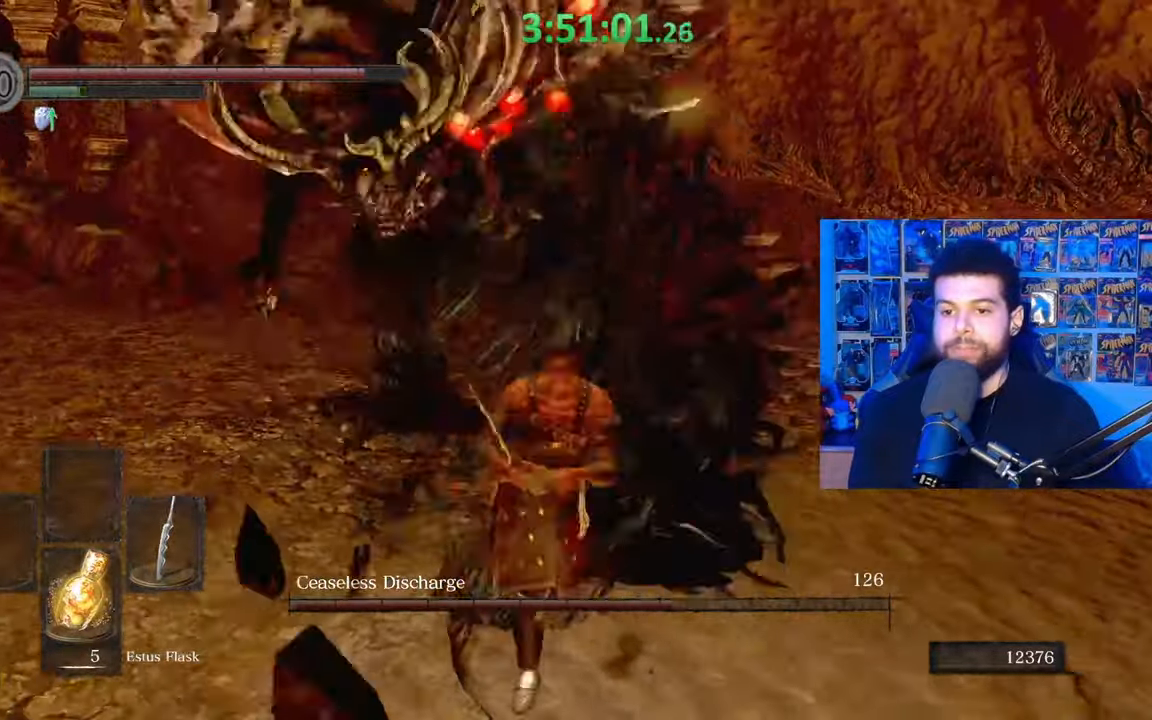
{"buttons": [], "left_stick": "up-right", "right_stick": "center", "events": [[433, "left_stick", "up-right"]]}
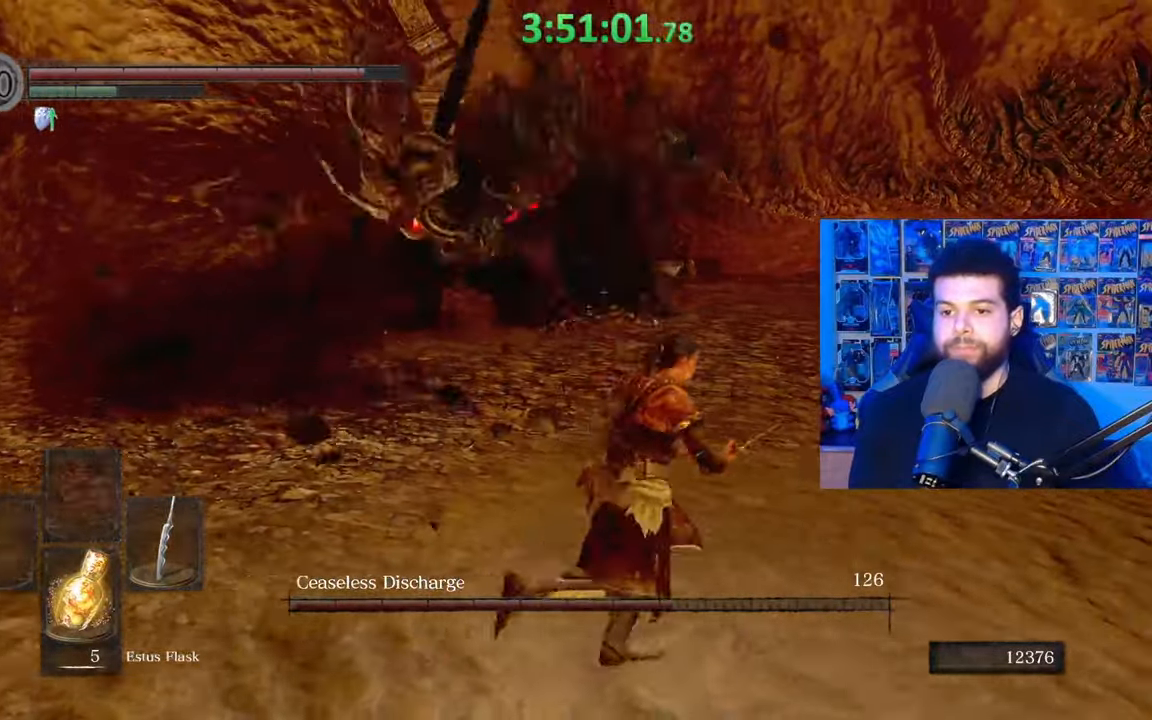
{"buttons": [], "left_stick": "down-left", "right_stick": "center", "events": [[83, "left_stick", "up-left"], [267, "left_stick", "down-left"]]}
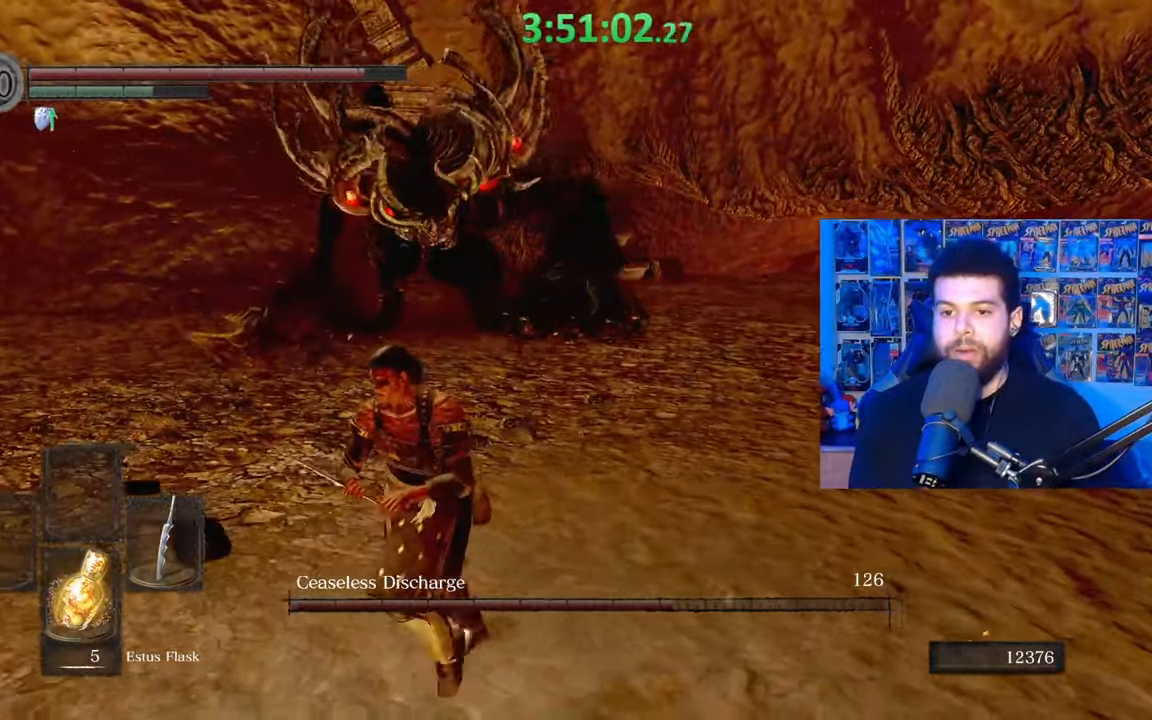
{"buttons": [], "left_stick": "down-left", "right_stick": "center", "events": [[17, "right_stick", "right"], [133, "left_stick", "down"], [133, "right_stick", "center"], [333, "left_stick", "down-left"], [333, "right_stick", "right"], [467, "right_stick", "center"]]}
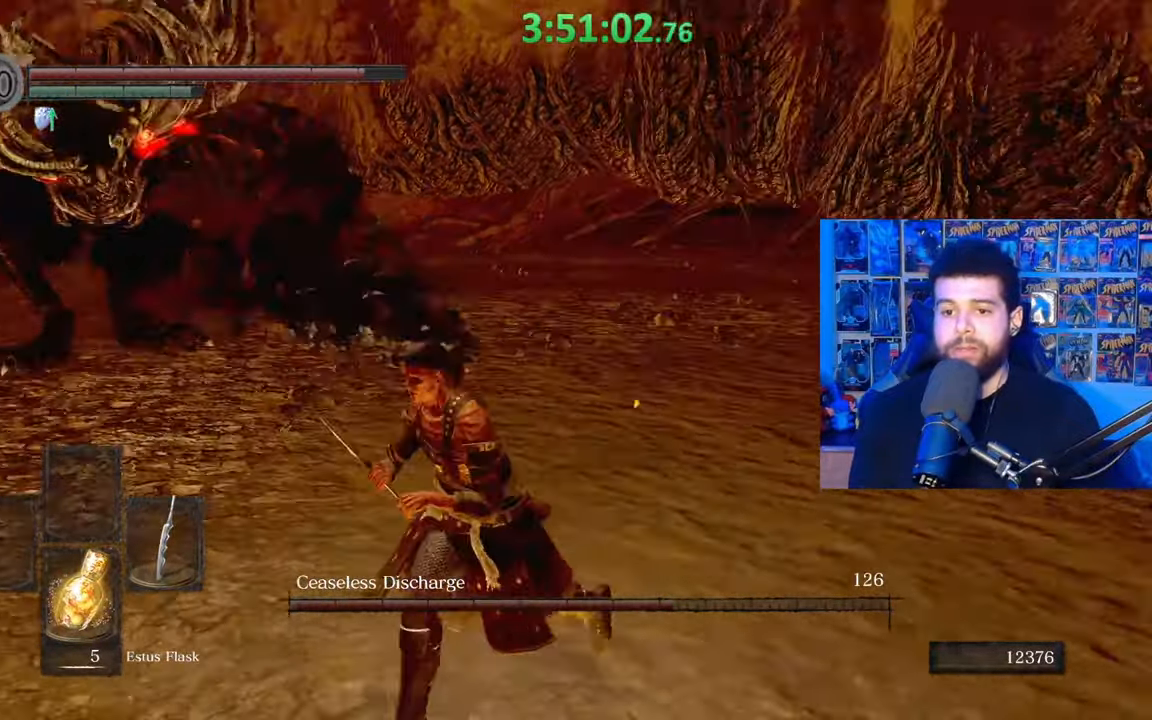
{"buttons": [], "left_stick": "right", "right_stick": "center", "events": [[483, "left_stick", "right"]]}